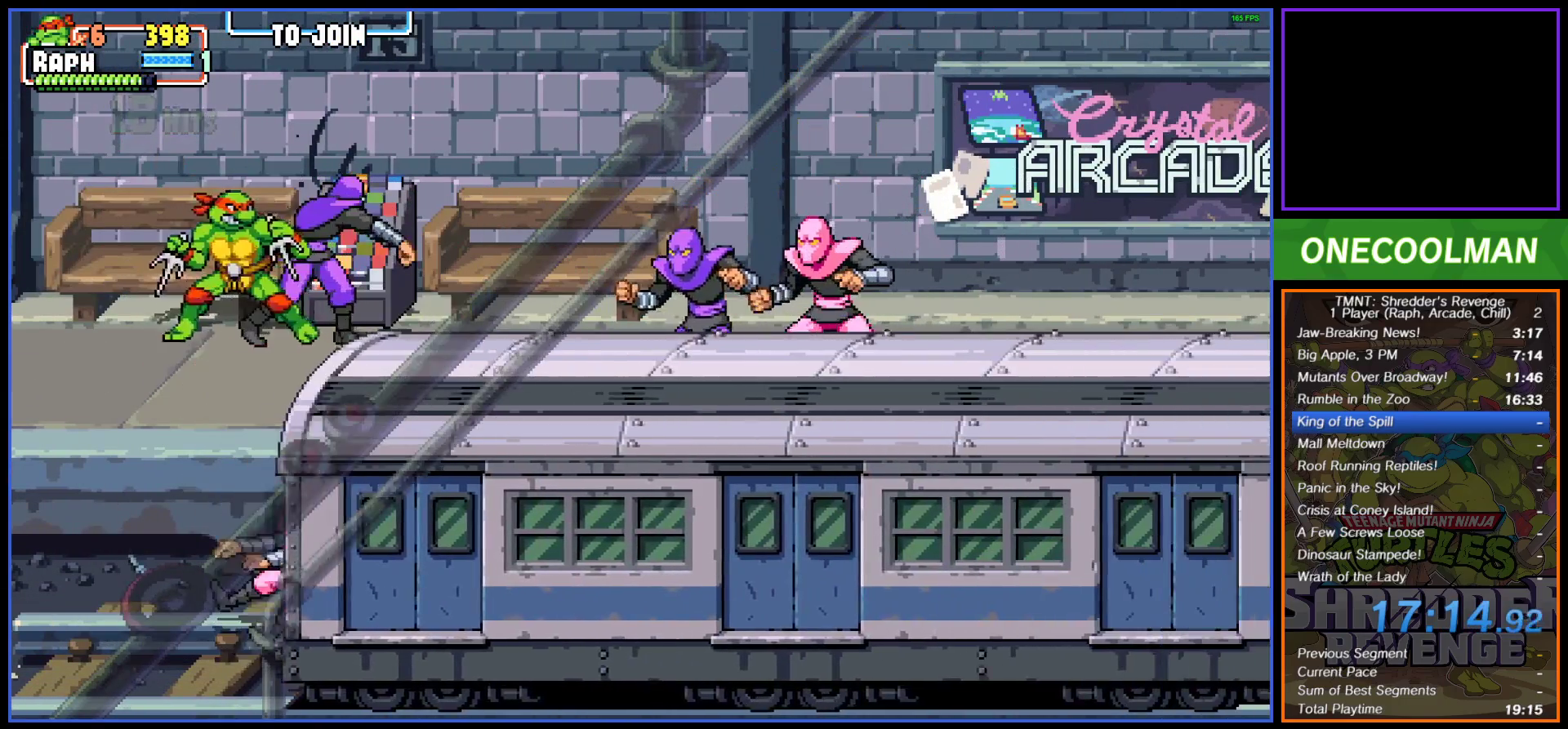
Gameplay with a controller (PlayStation layout); each line is a JSON object with the inputs held at the frame after it. "button_events" lists button changes between this image and that frame as [ms after this image, input, new state], when the widget could be followed in between (sticks are given only as held states). Not read: L3 R3 left_stick right_stick.
{"buttons": ["DPAD_RIGHT"], "button_events": [[67, "SQUARE", "up"], [133, "SQUARE", "down"], [217, "SQUARE", "up"], [283, "SQUARE", "down"], [367, "SQUARE", "up"], [433, "SQUARE", "down"], [500, "SQUARE", "up"]]}
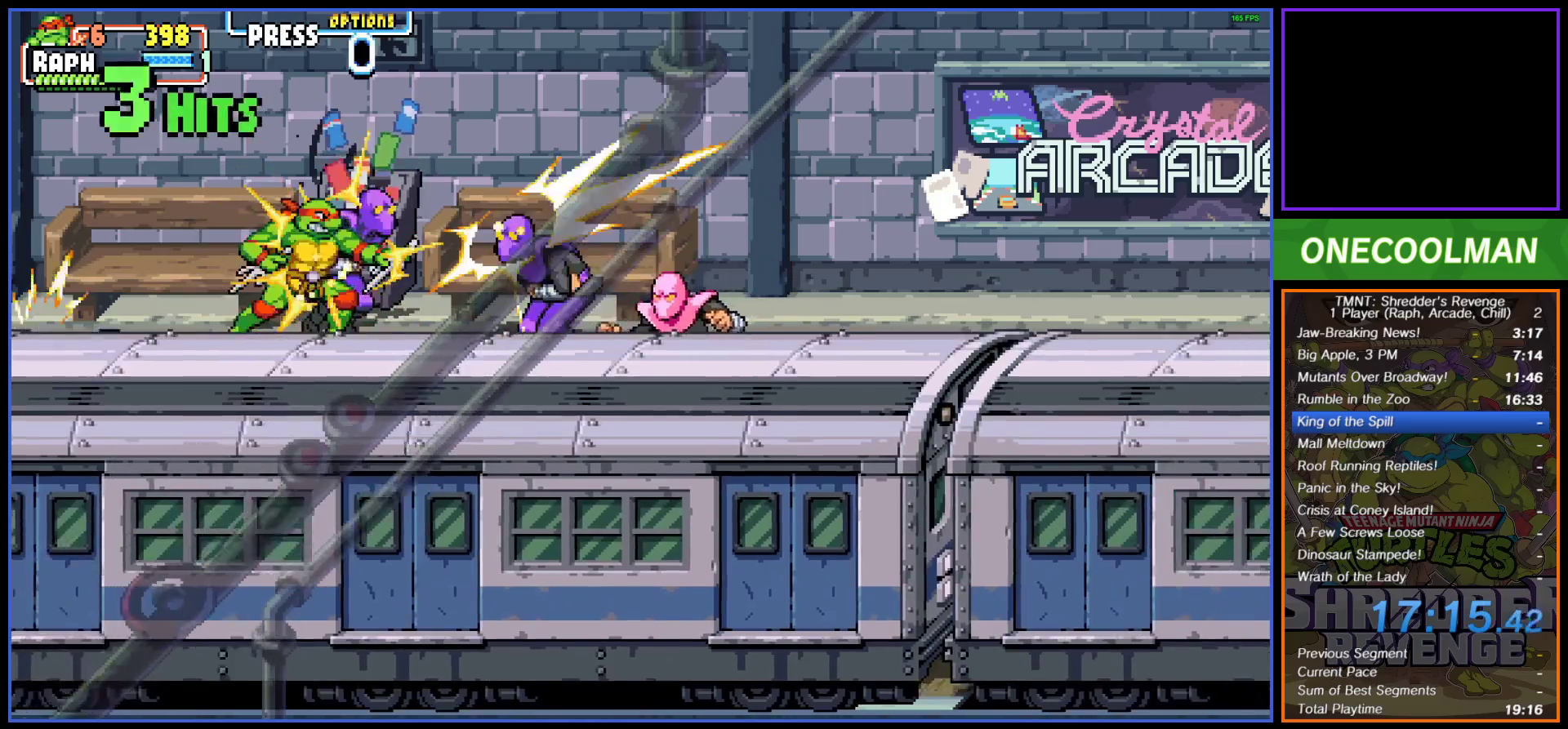
{"buttons": ["DPAD_DOWN", "DPAD_RIGHT"], "button_events": [[67, "SQUARE", "down"], [150, "SQUARE", "up"], [217, "SQUARE", "down"], [300, "SQUARE", "up"], [350, "DPAD_DOWN", "down"], [383, "SQUARE", "down"], [467, "SQUARE", "up"]]}
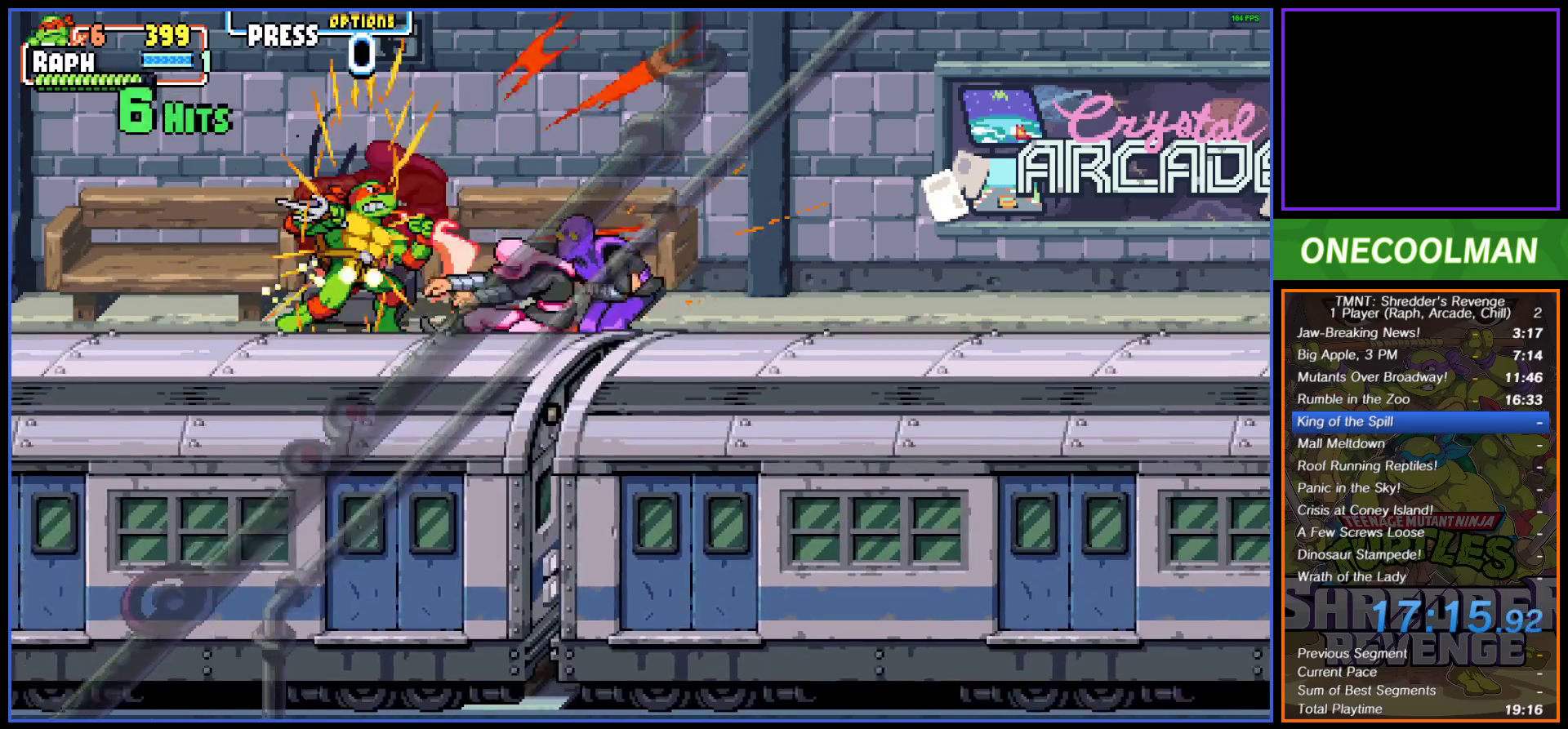
{"buttons": ["DPAD_DOWN", "DPAD_RIGHT"], "button_events": [[300, "CROSS", "down"], [350, "CROSS", "up"], [417, "CROSS", "down"], [483, "CROSS", "up"]]}
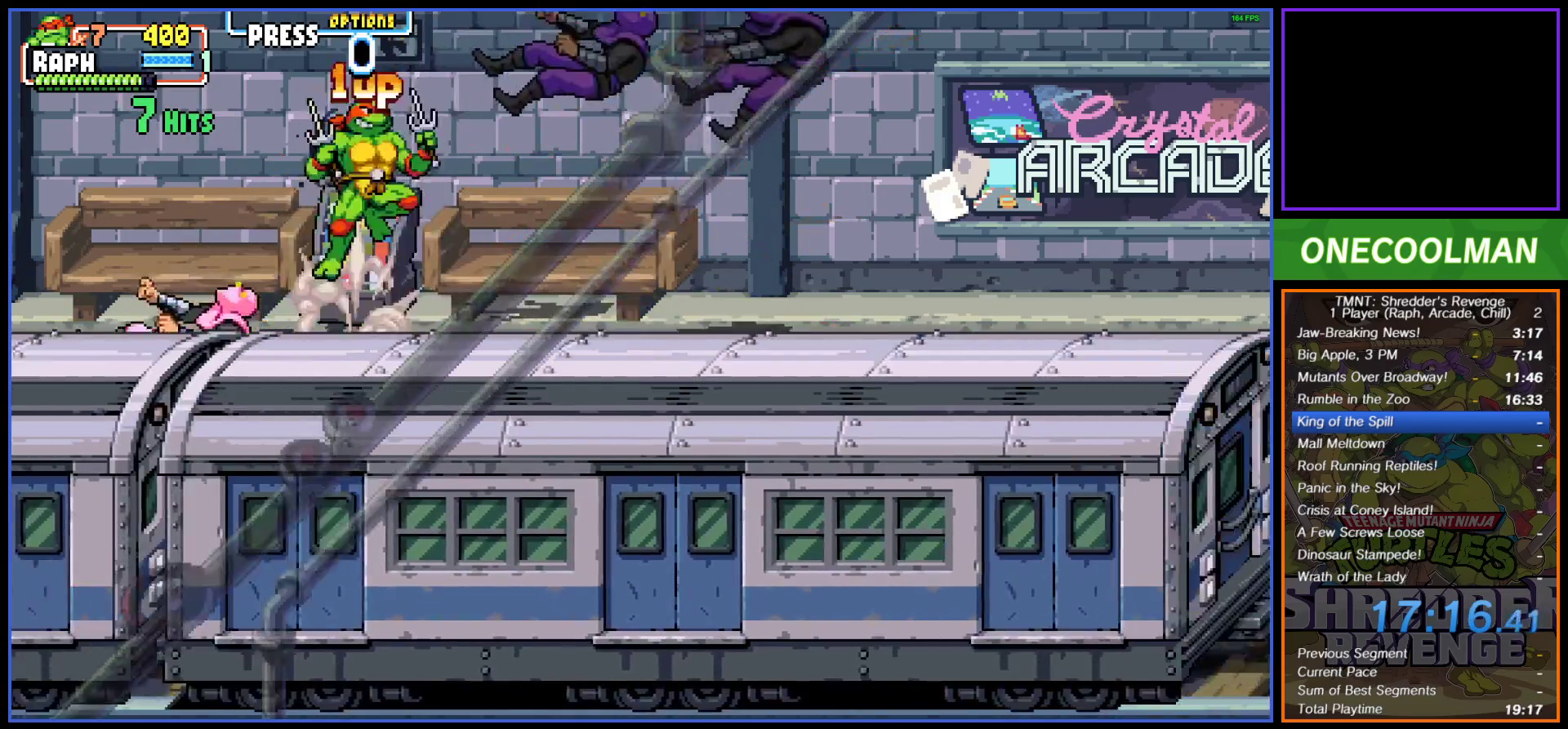
{"buttons": ["DPAD_LEFT"], "button_events": [[67, "DPAD_RIGHT", "up"], [100, "DPAD_LEFT", "down"], [250, "TRIANGLE", "down"], [317, "TRIANGLE", "up"], [467, "DPAD_DOWN", "up"]]}
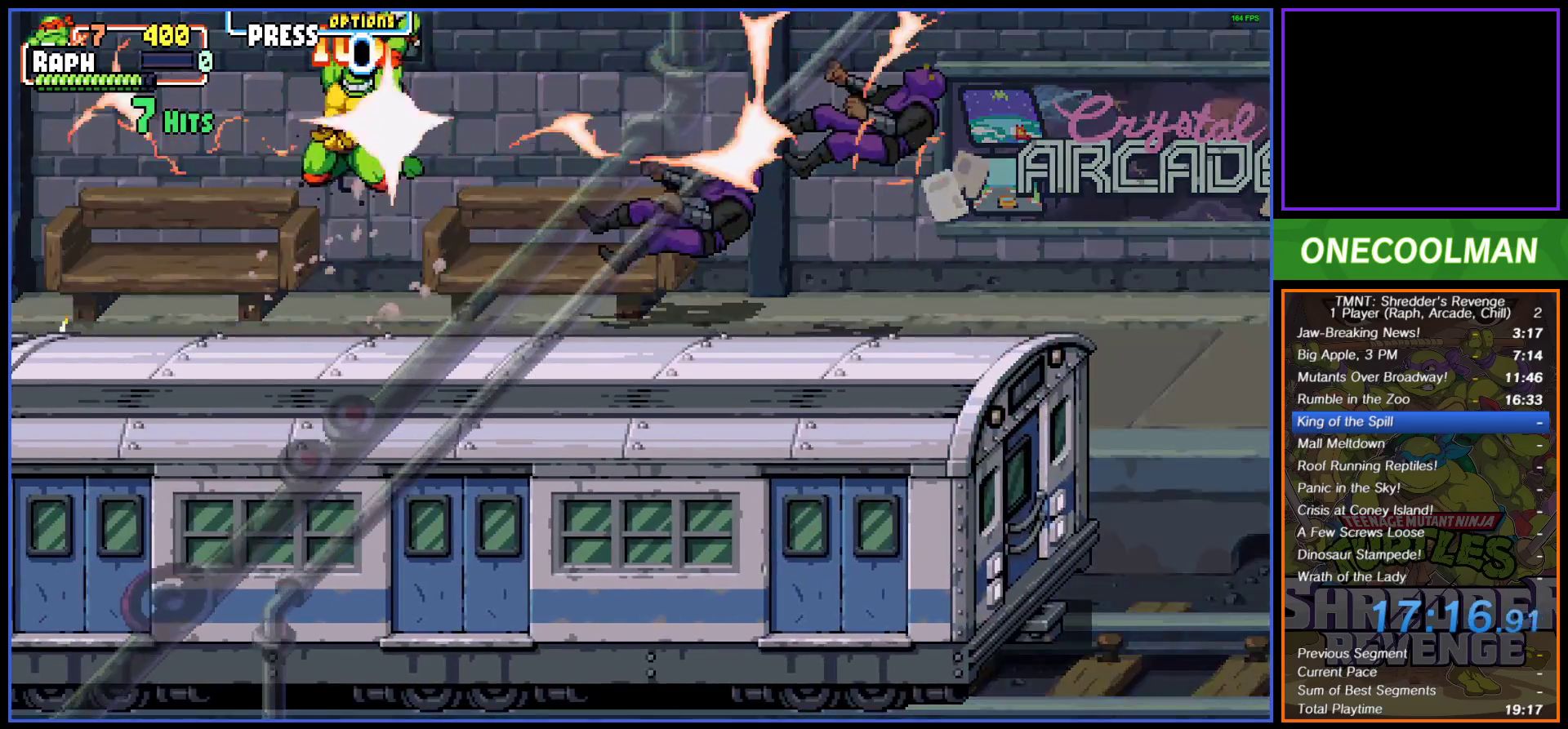
{"buttons": ["DPAD_RIGHT"], "button_events": [[33, "DPAD_LEFT", "up"], [400, "DPAD_RIGHT", "down"], [433, "CIRCLE", "down"], [500, "CIRCLE", "up"]]}
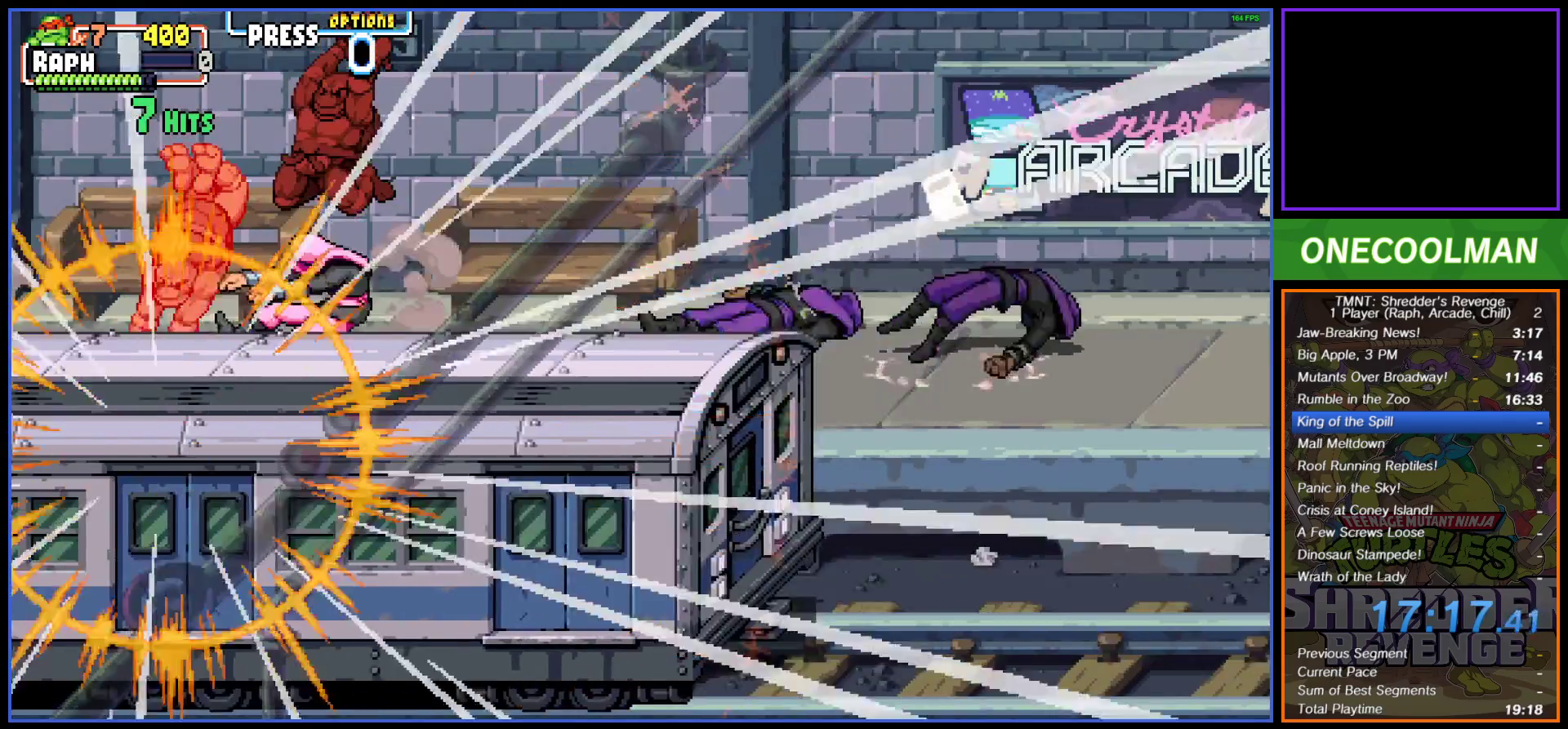
{"buttons": [], "button_events": [[50, "CIRCLE", "down"], [133, "CIRCLE", "up"], [183, "CIRCLE", "down"], [250, "CIRCLE", "up"], [317, "DPAD_RIGHT", "up"]]}
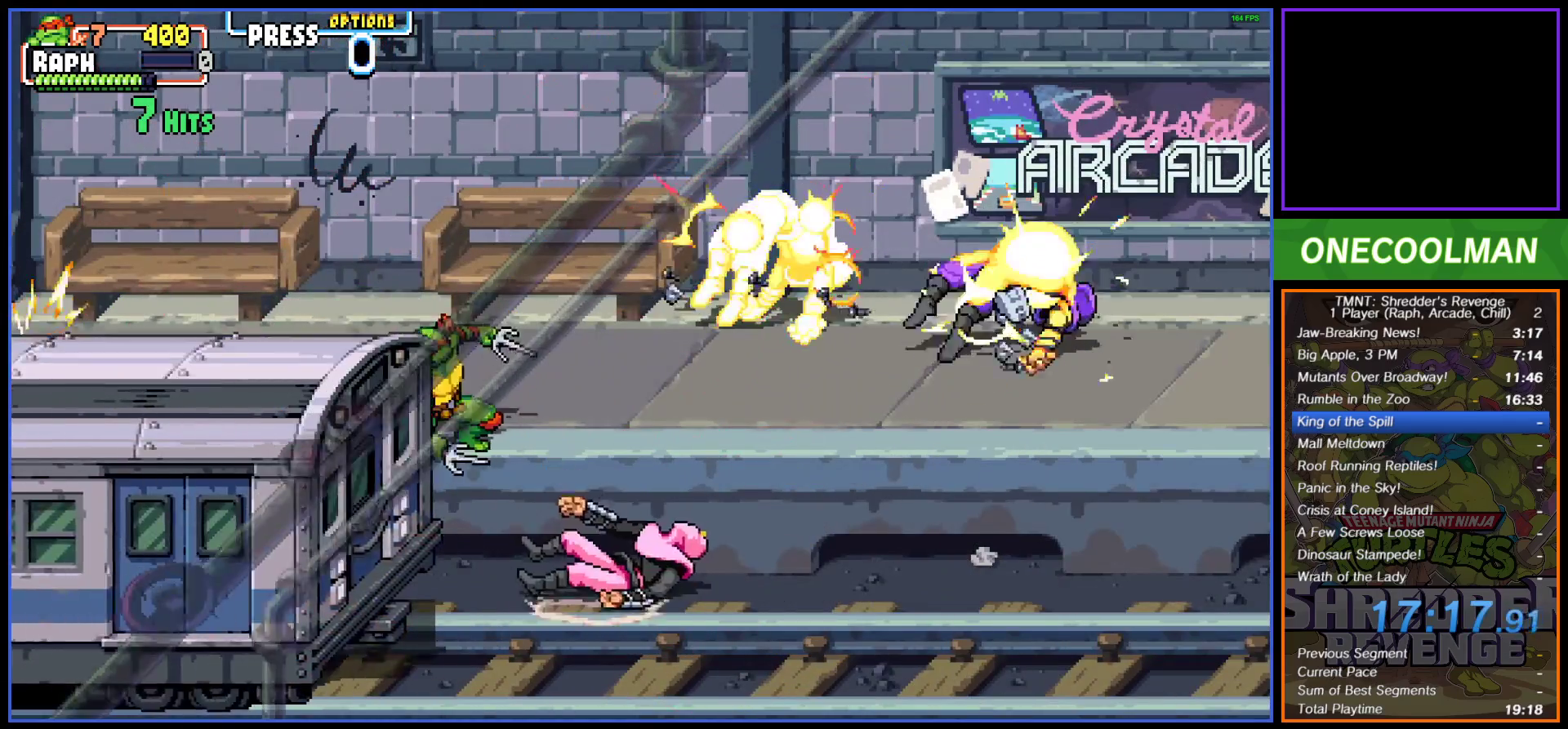
{"buttons": [], "button_events": [[100, "DPAD_RIGHT", "down"], [150, "DPAD_RIGHT", "up"], [233, "DPAD_RIGHT", "down"], [333, "DPAD_RIGHT", "up"], [383, "DPAD_RIGHT", "down"], [500, "DPAD_RIGHT", "up"]]}
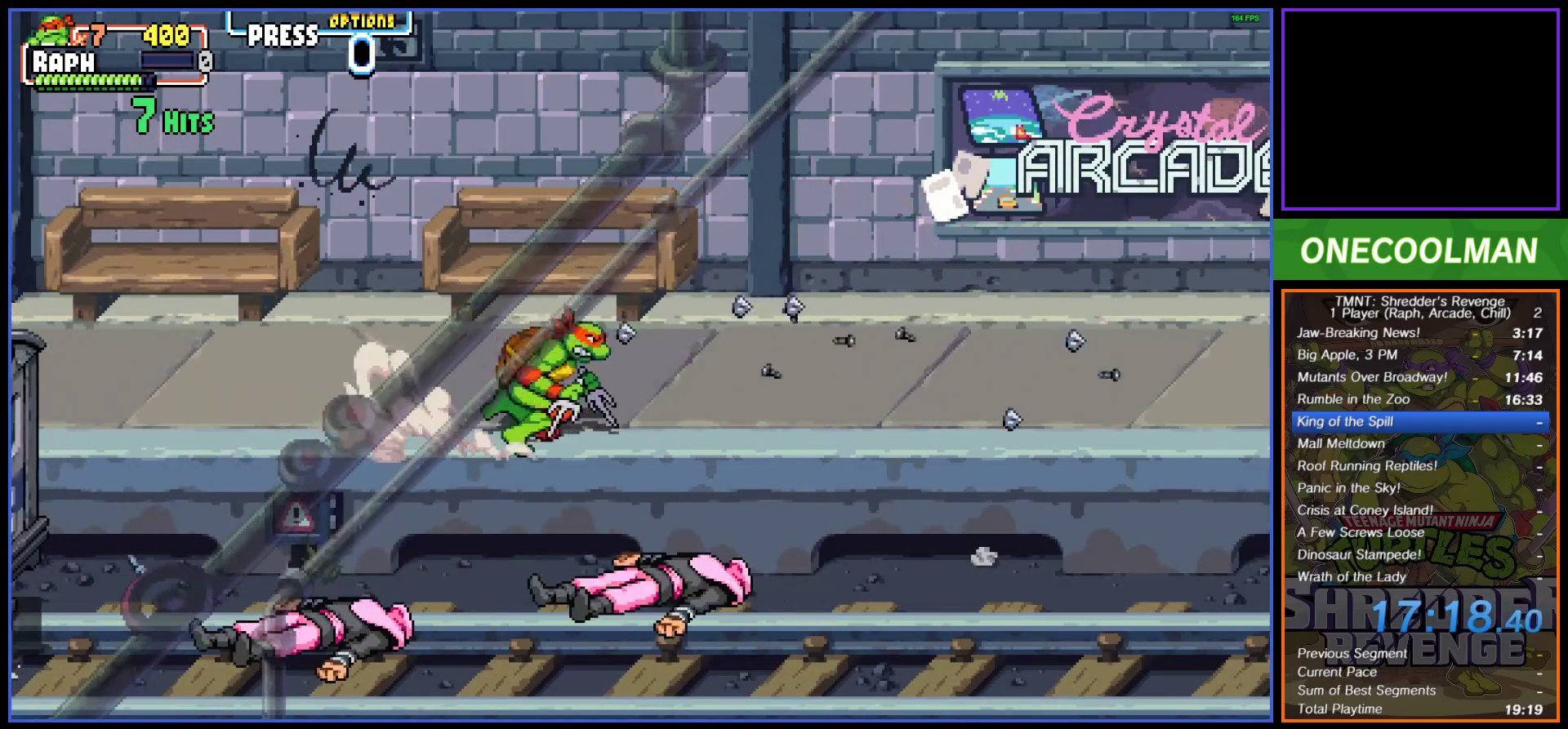
{"buttons": ["R1"], "button_events": [[300, "DPAD_UP", "down"], [417, "R1", "down"], [483, "DPAD_UP", "up"]]}
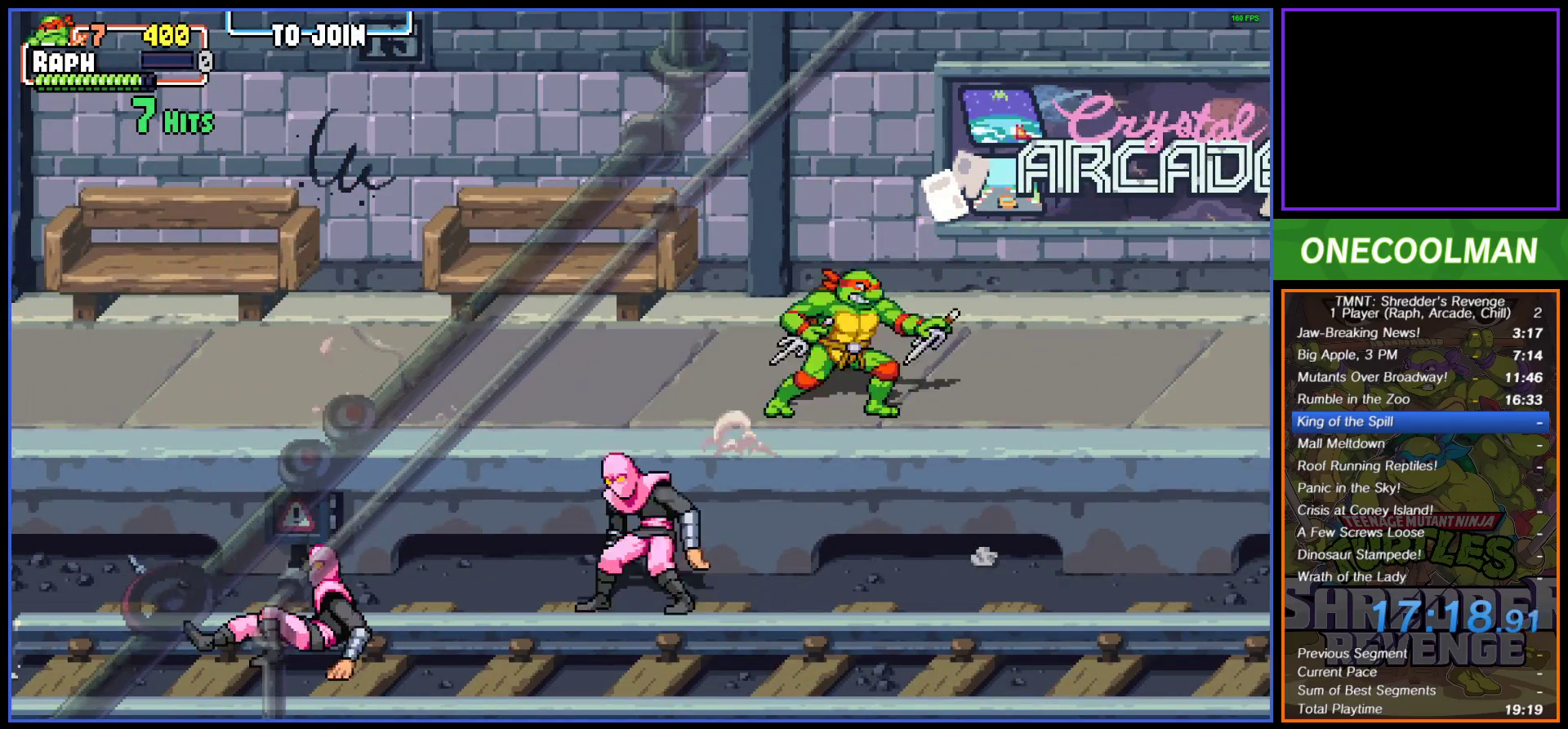
{"buttons": [], "button_events": [[17, "R1", "up"], [67, "R1", "down"], [133, "R1", "up"]]}
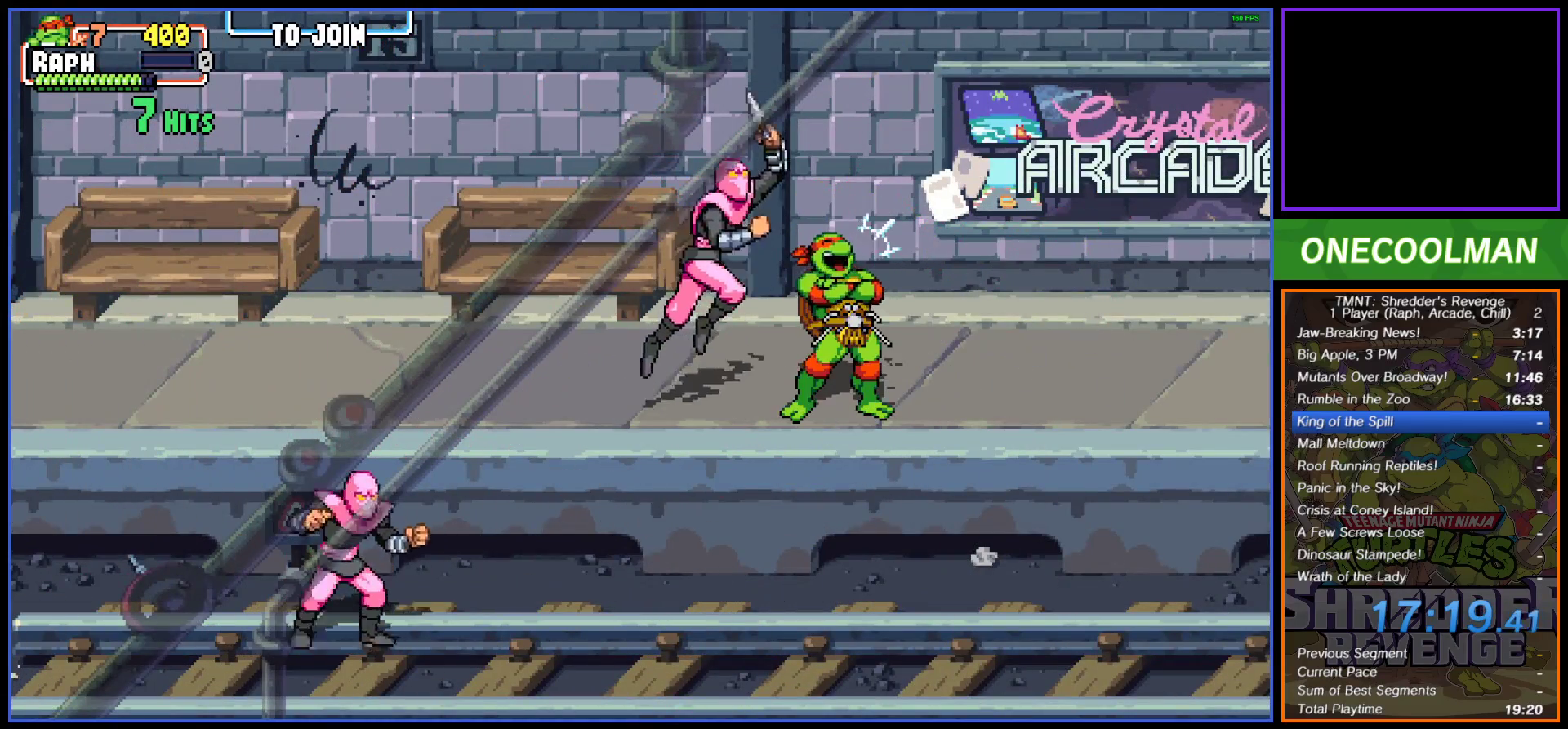
{"buttons": ["SQUARE", "DPAD_LEFT"], "button_events": [[167, "DPAD_LEFT", "down"], [183, "SQUARE", "down"], [250, "SQUARE", "up"], [317, "SQUARE", "down"], [383, "SQUARE", "up"], [483, "SQUARE", "down"]]}
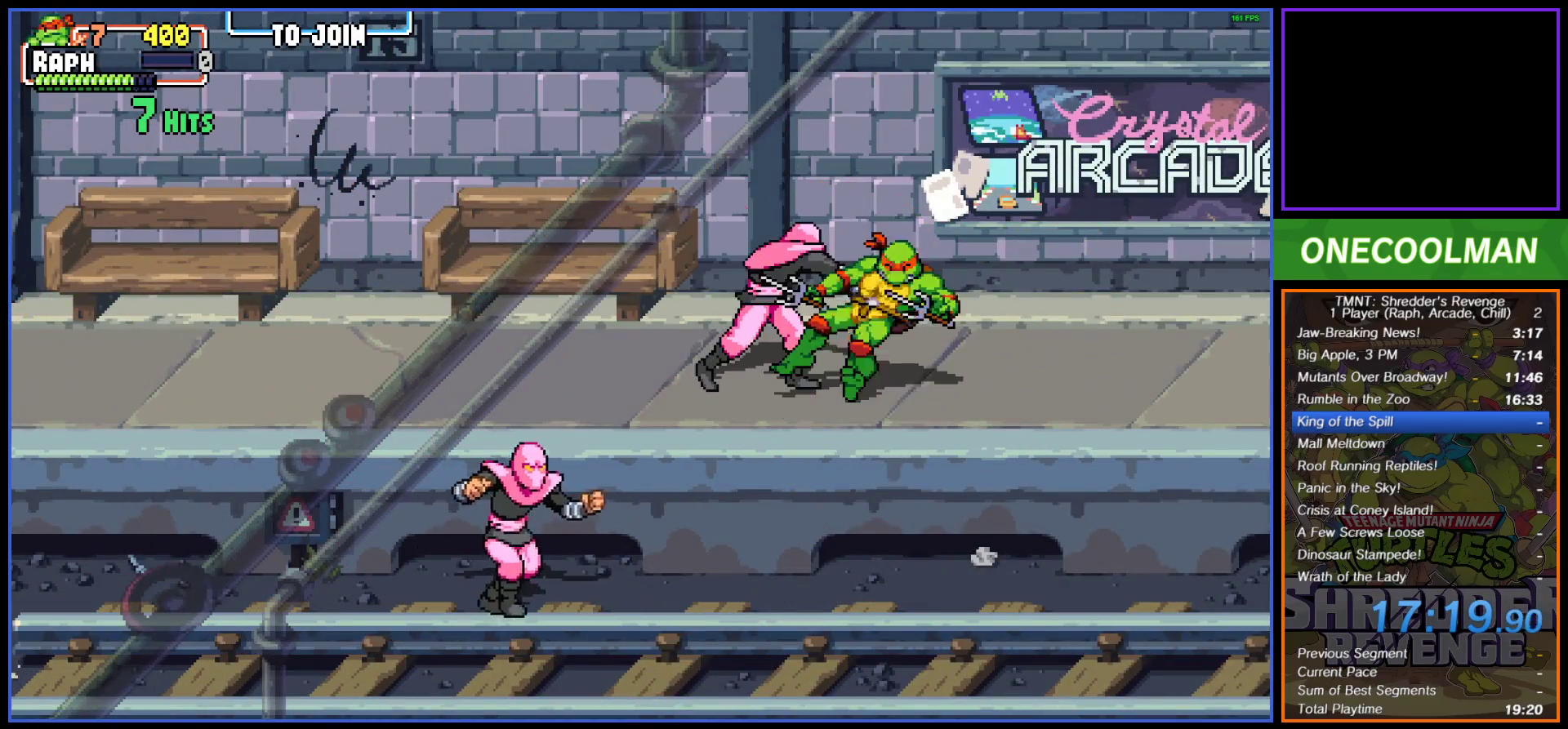
{"buttons": ["DPAD_LEFT"], "button_events": [[33, "SQUARE", "up"], [117, "SQUARE", "down"], [183, "SQUARE", "up"], [267, "SQUARE", "down"], [333, "SQUARE", "up"]]}
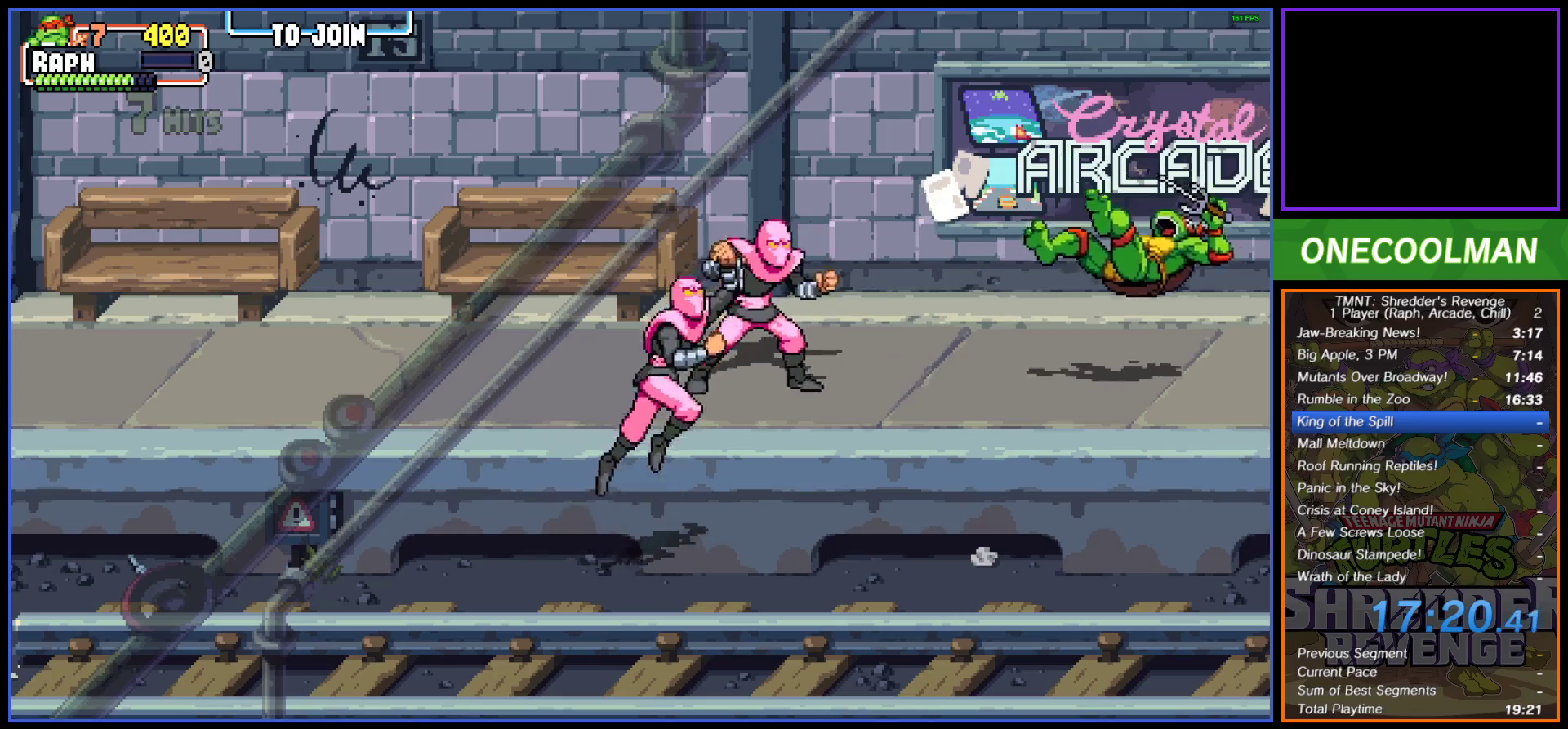
{"buttons": ["DPAD_LEFT"], "button_events": [[217, "CIRCLE", "down"], [300, "CIRCLE", "up"], [350, "CIRCLE", "down"], [450, "CIRCLE", "up"]]}
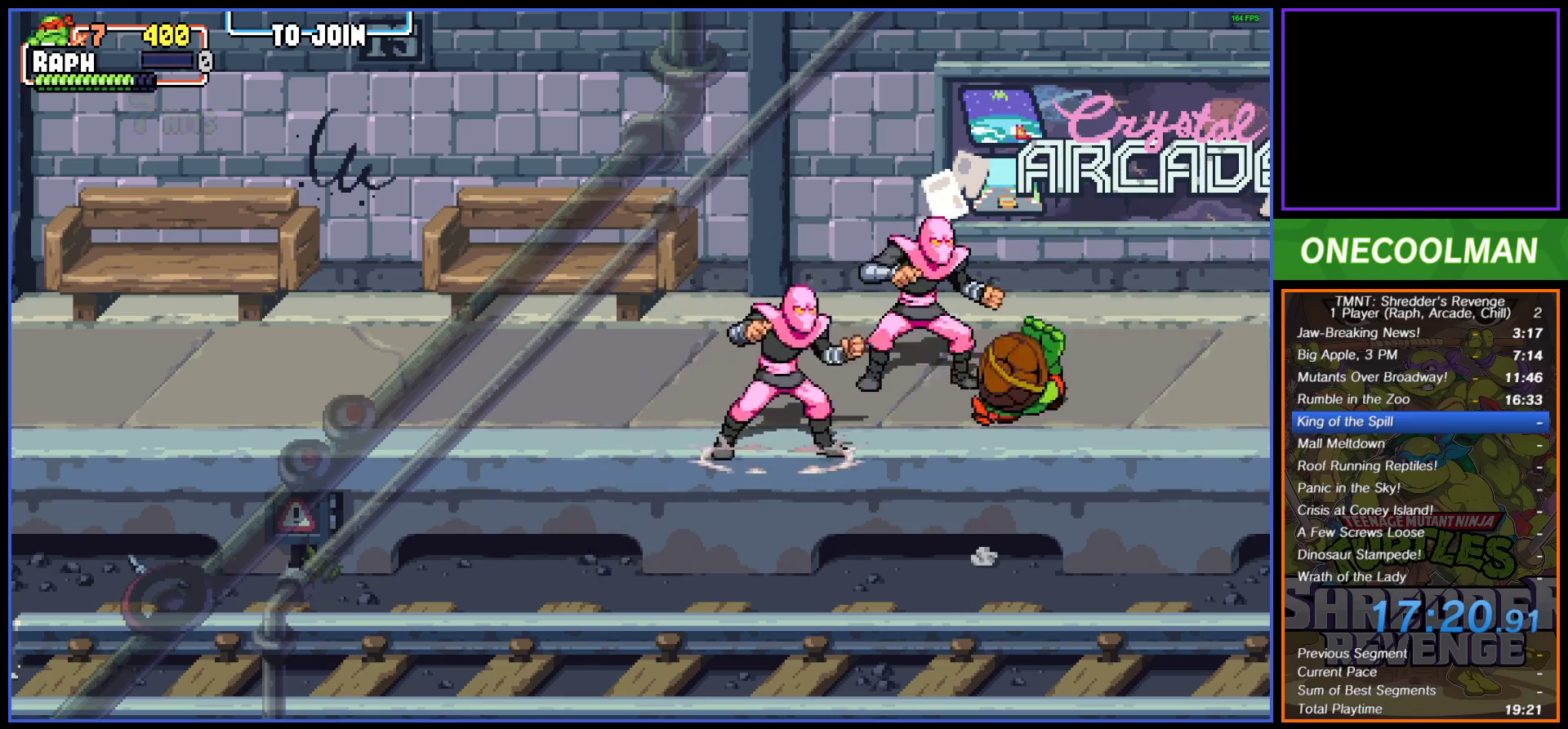
{"buttons": ["SQUARE", "DPAD_RIGHT"], "button_events": [[17, "CIRCLE", "down"], [117, "CIRCLE", "up"], [167, "DPAD_LEFT", "up"], [317, "DPAD_RIGHT", "down"], [367, "SQUARE", "down"], [433, "SQUARE", "up"], [500, "SQUARE", "down"]]}
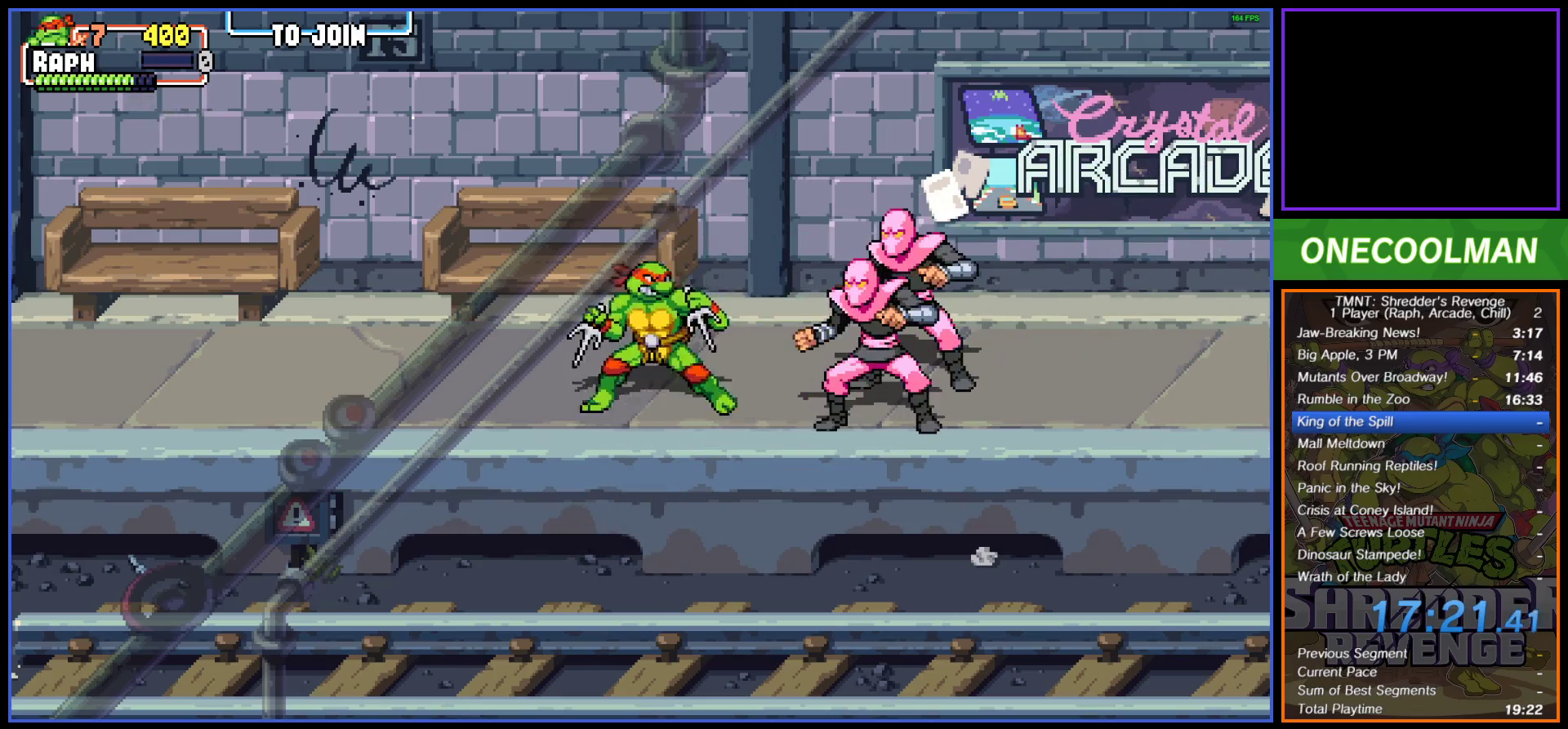
{"buttons": ["SQUARE", "DPAD_RIGHT"], "button_events": [[83, "SQUARE", "up"], [150, "SQUARE", "down"], [217, "SQUARE", "up"], [283, "DPAD_RIGHT", "up"], [300, "SQUARE", "down"], [350, "DPAD_RIGHT", "down"], [367, "SQUARE", "up"], [450, "SQUARE", "down"]]}
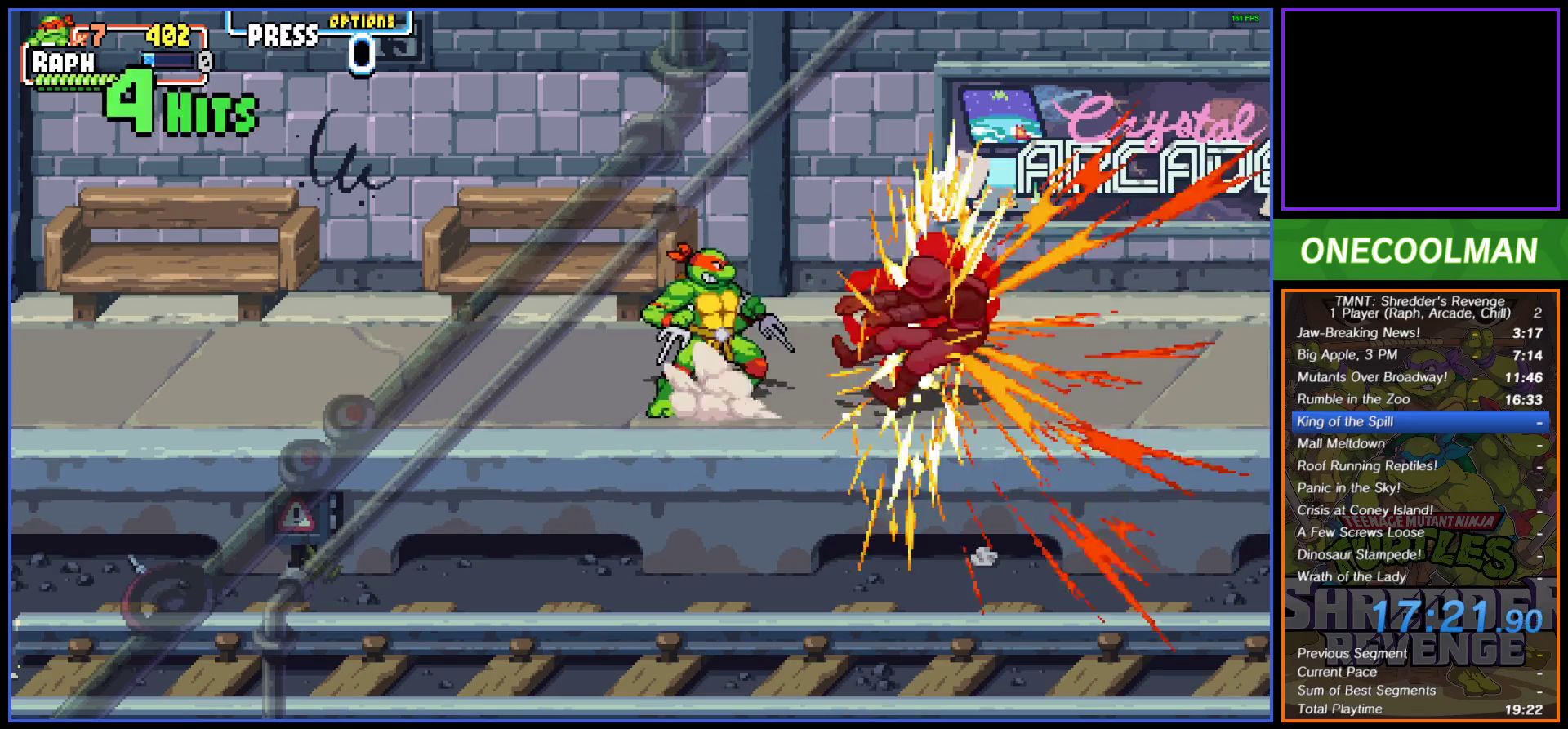
{"buttons": ["DPAD_RIGHT"], "button_events": [[17, "SQUARE", "up"], [83, "SQUARE", "down"], [150, "SQUARE", "up"], [233, "SQUARE", "down"], [300, "SQUARE", "up"], [367, "SQUARE", "down"], [433, "SQUARE", "up"]]}
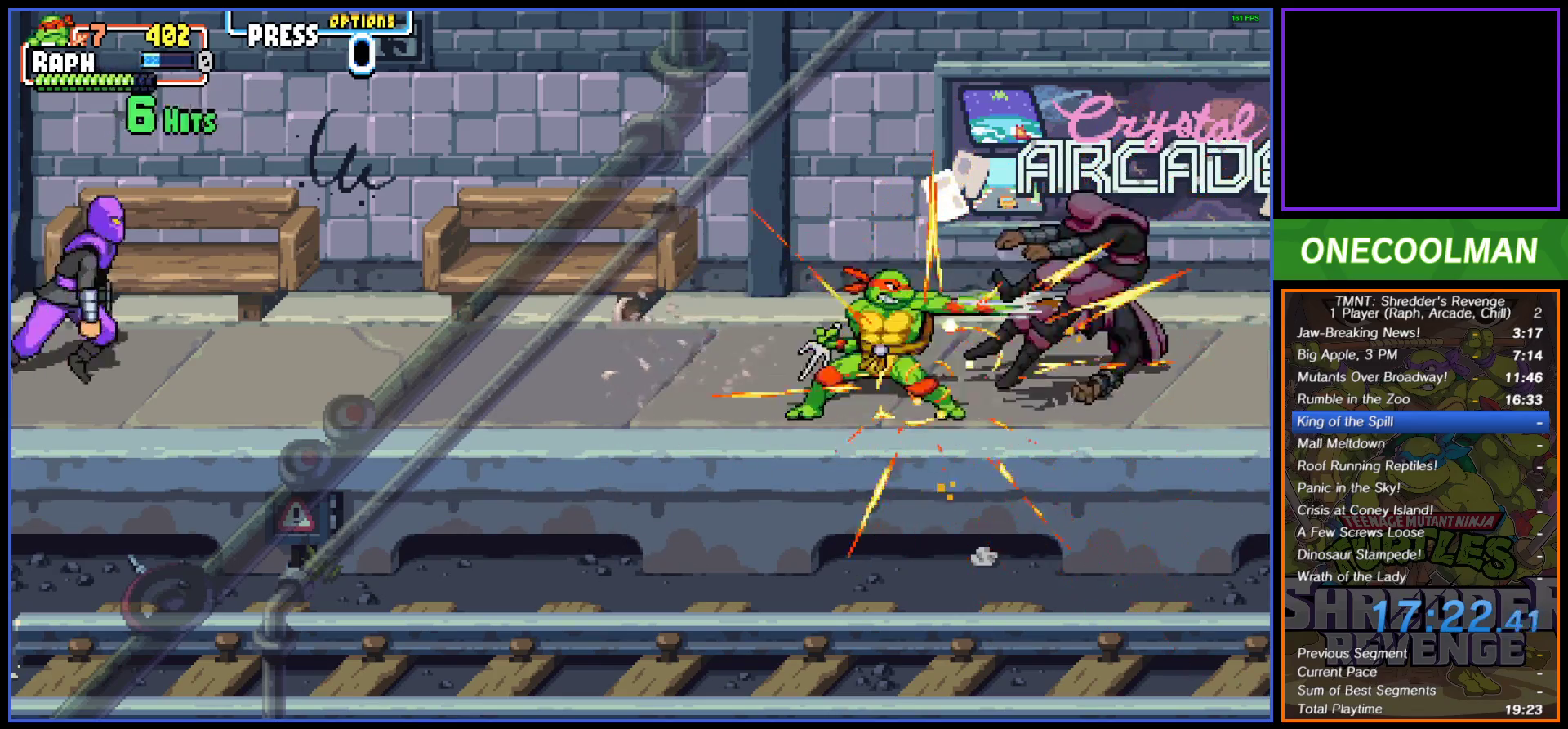
{"buttons": ["DPAD_RIGHT"], "button_events": []}
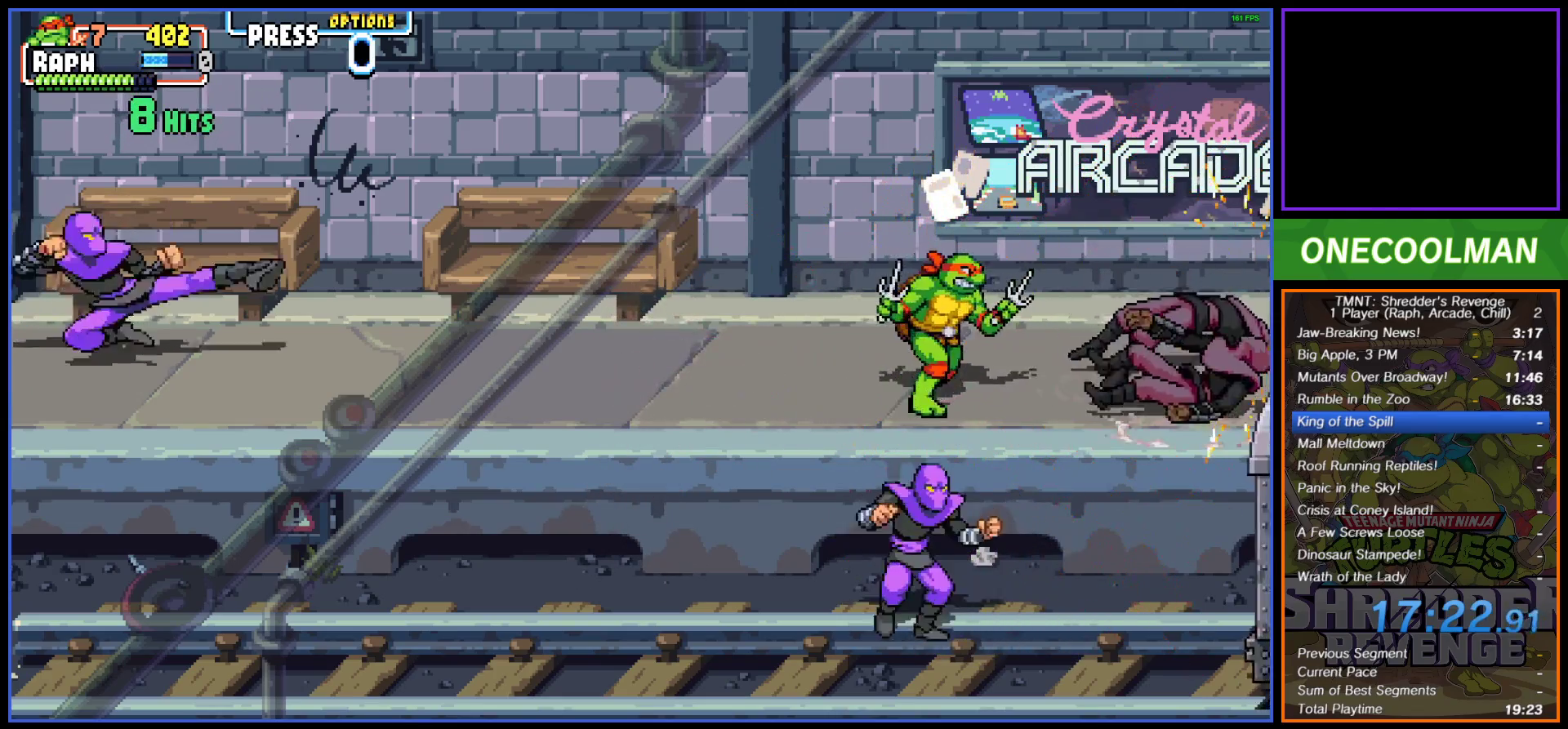
{"buttons": ["DPAD_RIGHT"], "button_events": [[167, "R1", "down"], [267, "R1", "up"], [317, "R1", "down"], [383, "R1", "up"]]}
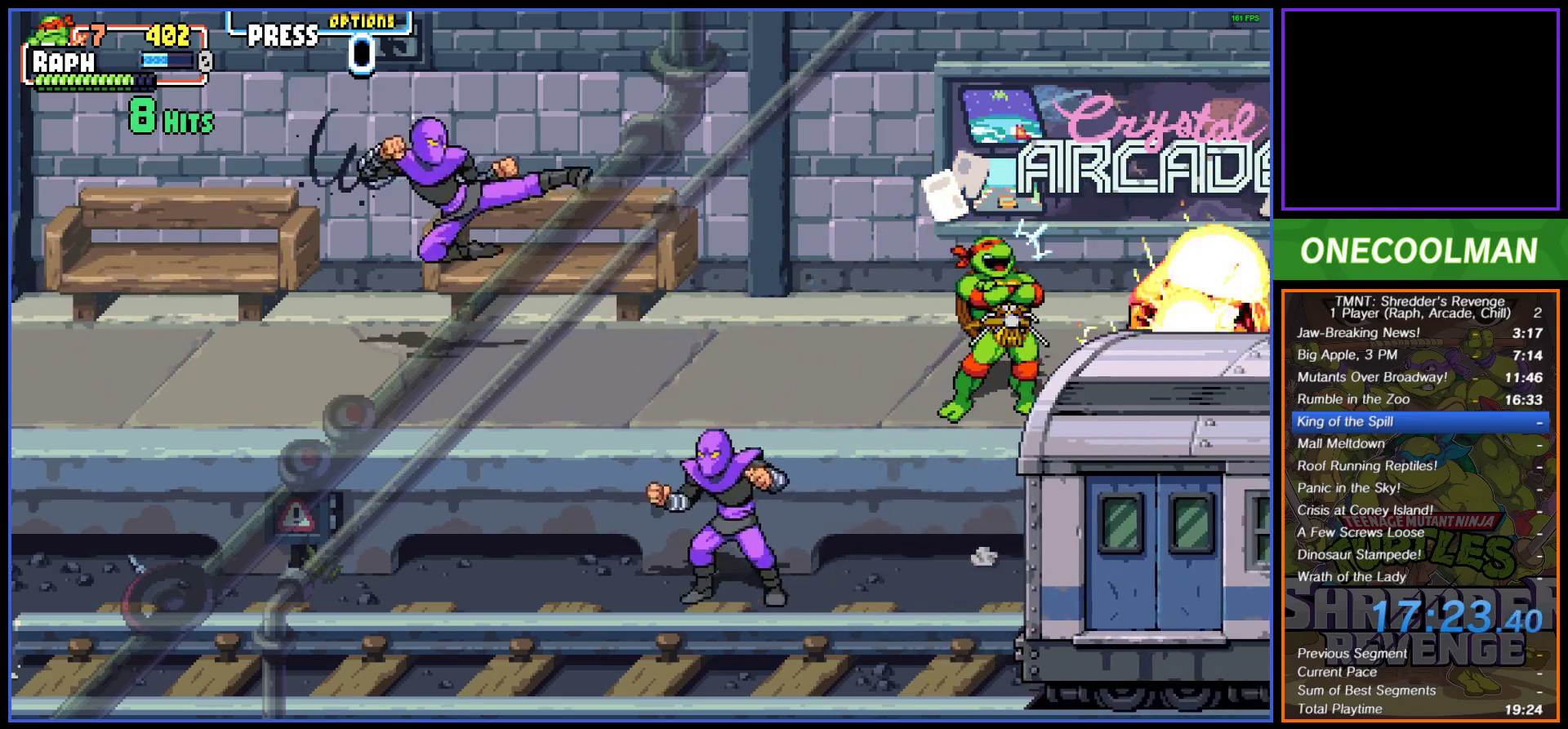
{"buttons": ["DPAD_RIGHT"], "button_events": [[17, "DPAD_RIGHT", "up"], [333, "DPAD_RIGHT", "down"], [367, "DPAD_UP", "down"], [467, "DPAD_UP", "up"]]}
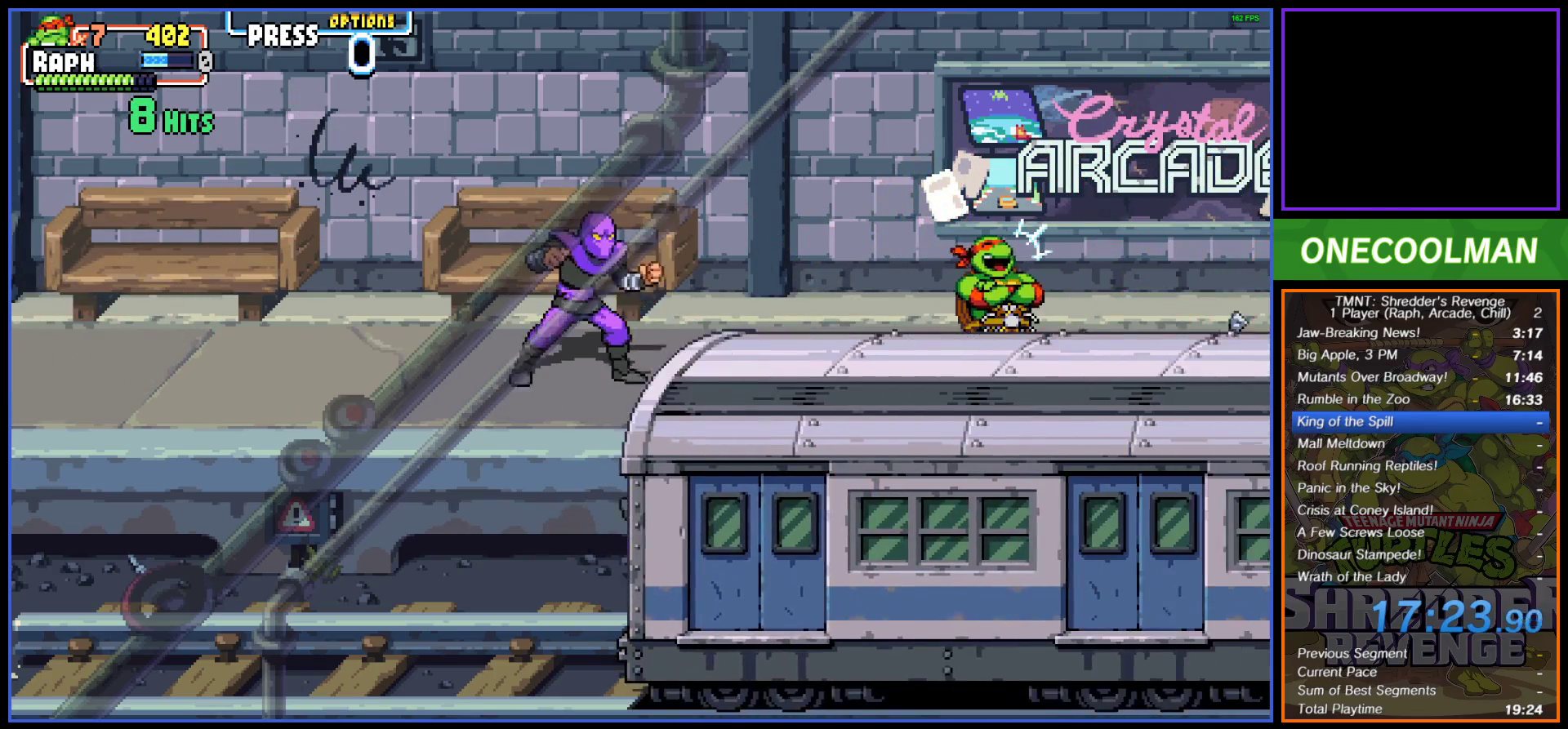
{"buttons": ["DPAD_RIGHT"], "button_events": []}
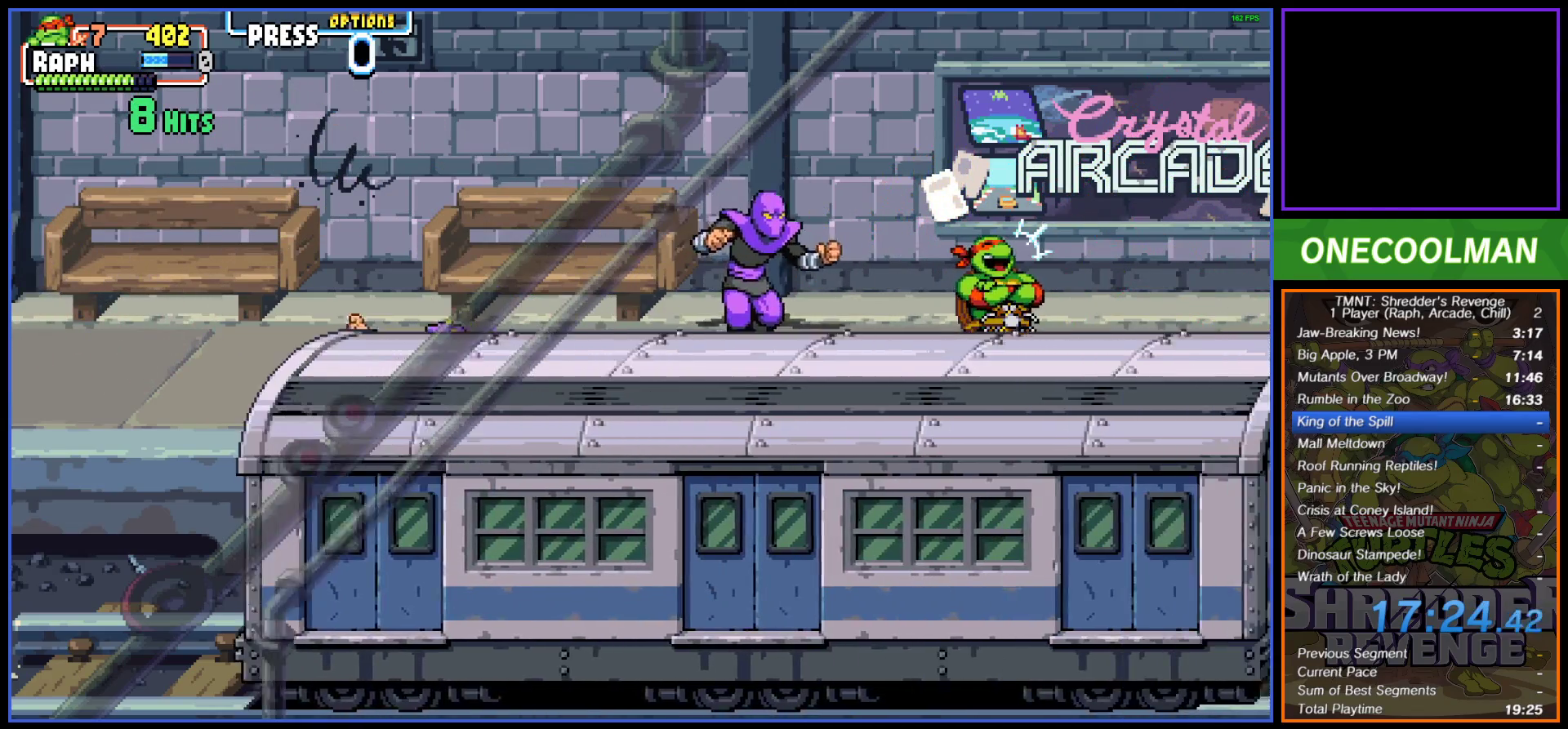
{"buttons": ["DPAD_RIGHT"], "button_events": [[417, "CROSS", "down"], [500, "CROSS", "up"]]}
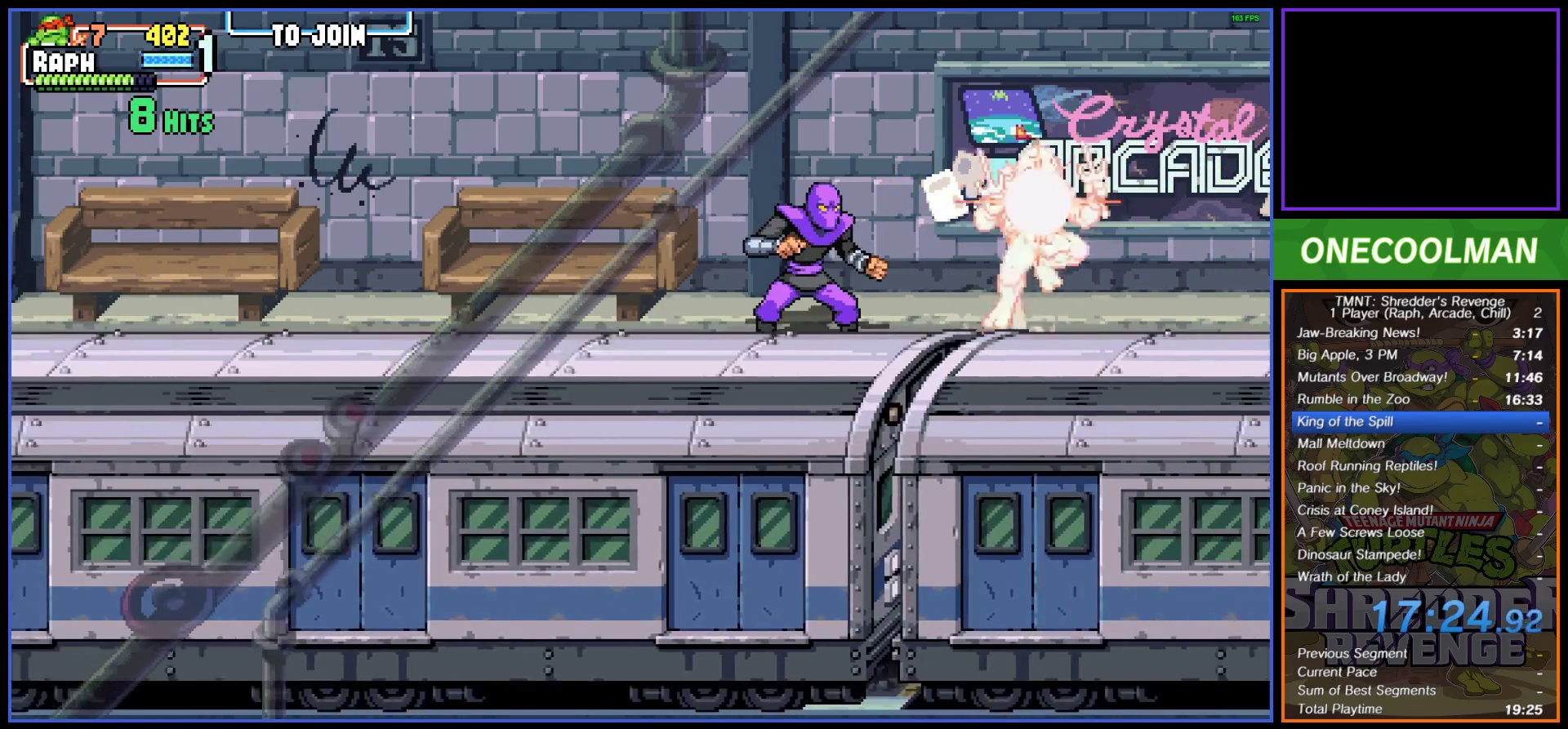
{"buttons": ["DPAD_LEFT"], "button_events": [[133, "DPAD_RIGHT", "up"], [150, "DPAD_LEFT", "down"], [300, "TRIANGLE", "down"], [383, "TRIANGLE", "up"]]}
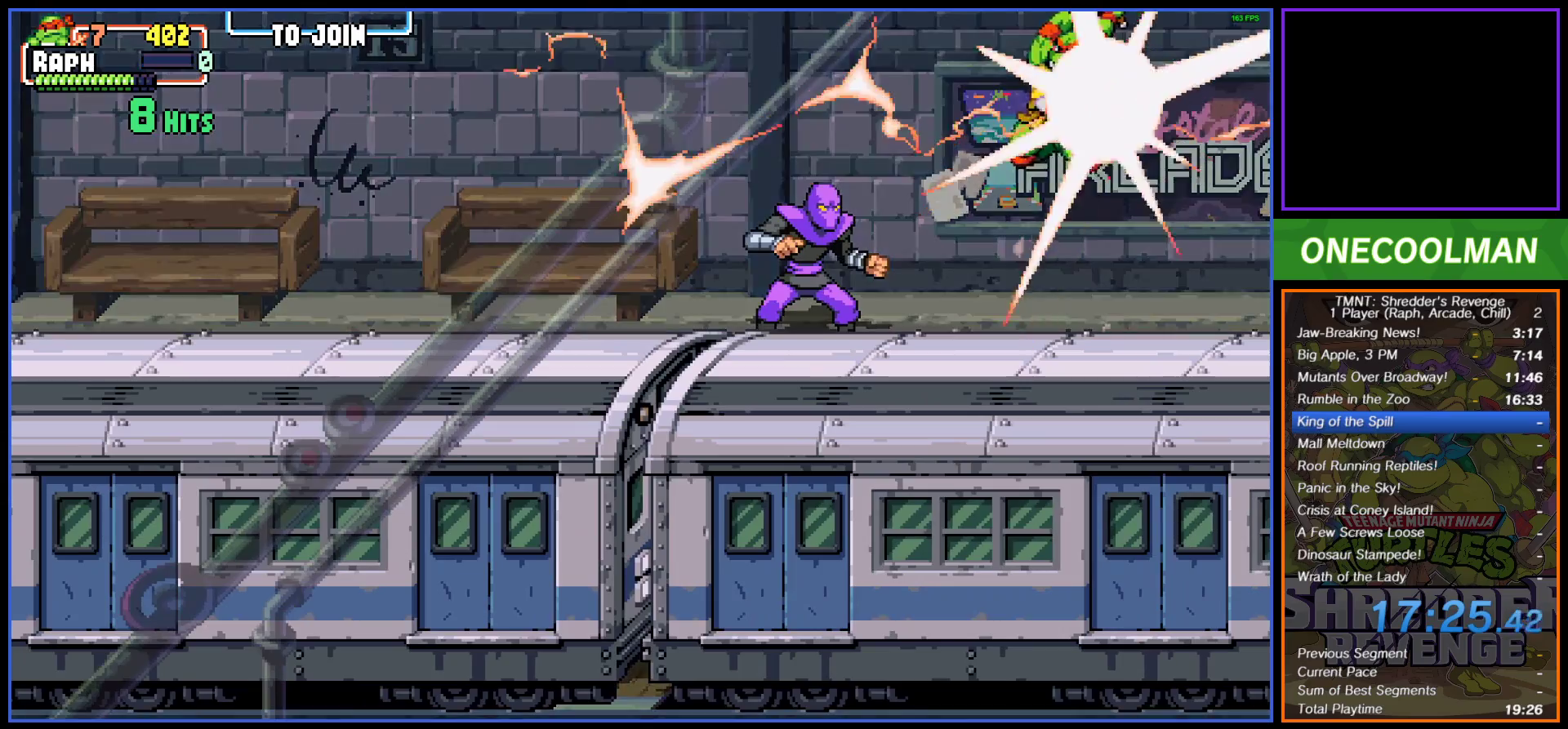
{"buttons": [], "button_events": [[150, "DPAD_LEFT", "up"]]}
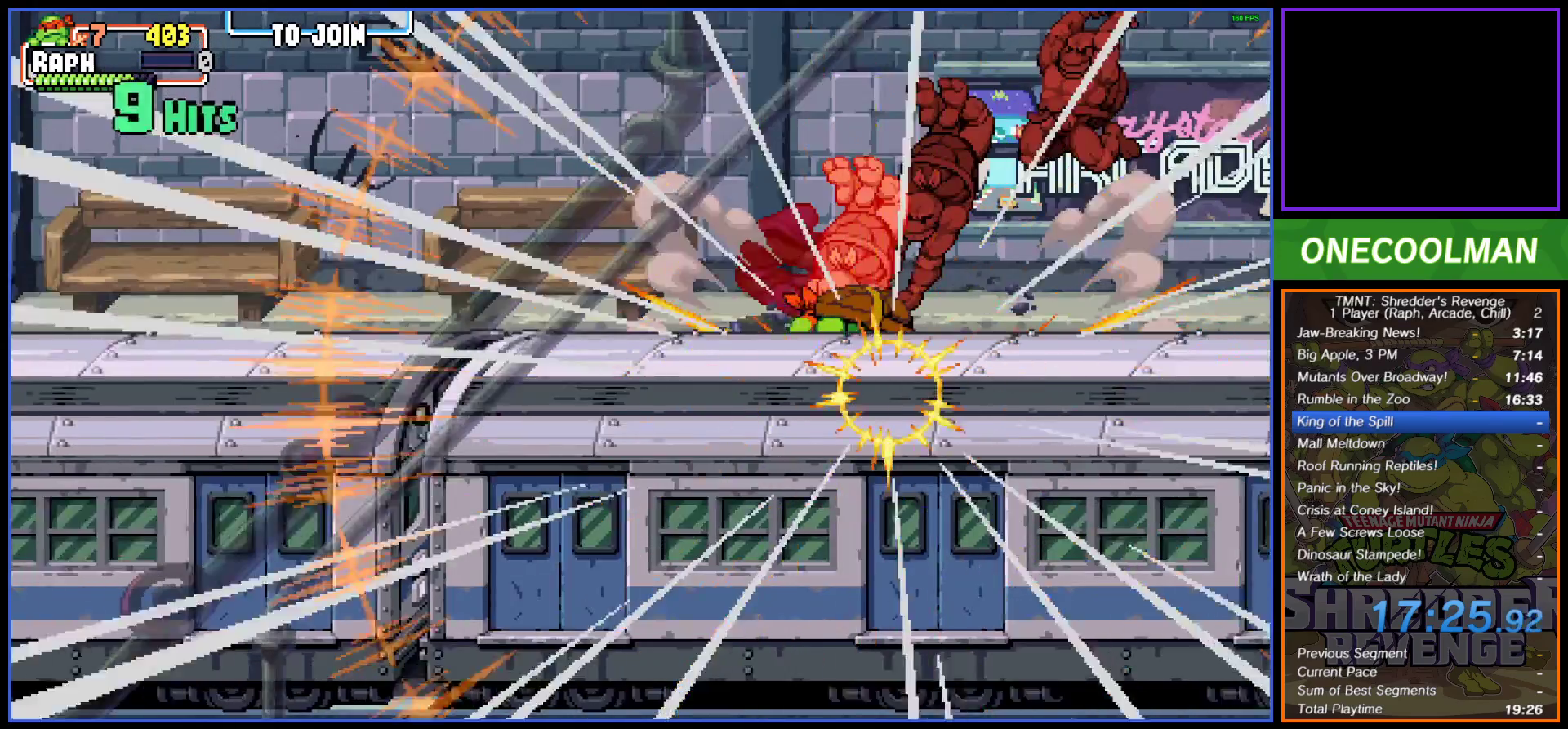
{"buttons": [], "button_events": []}
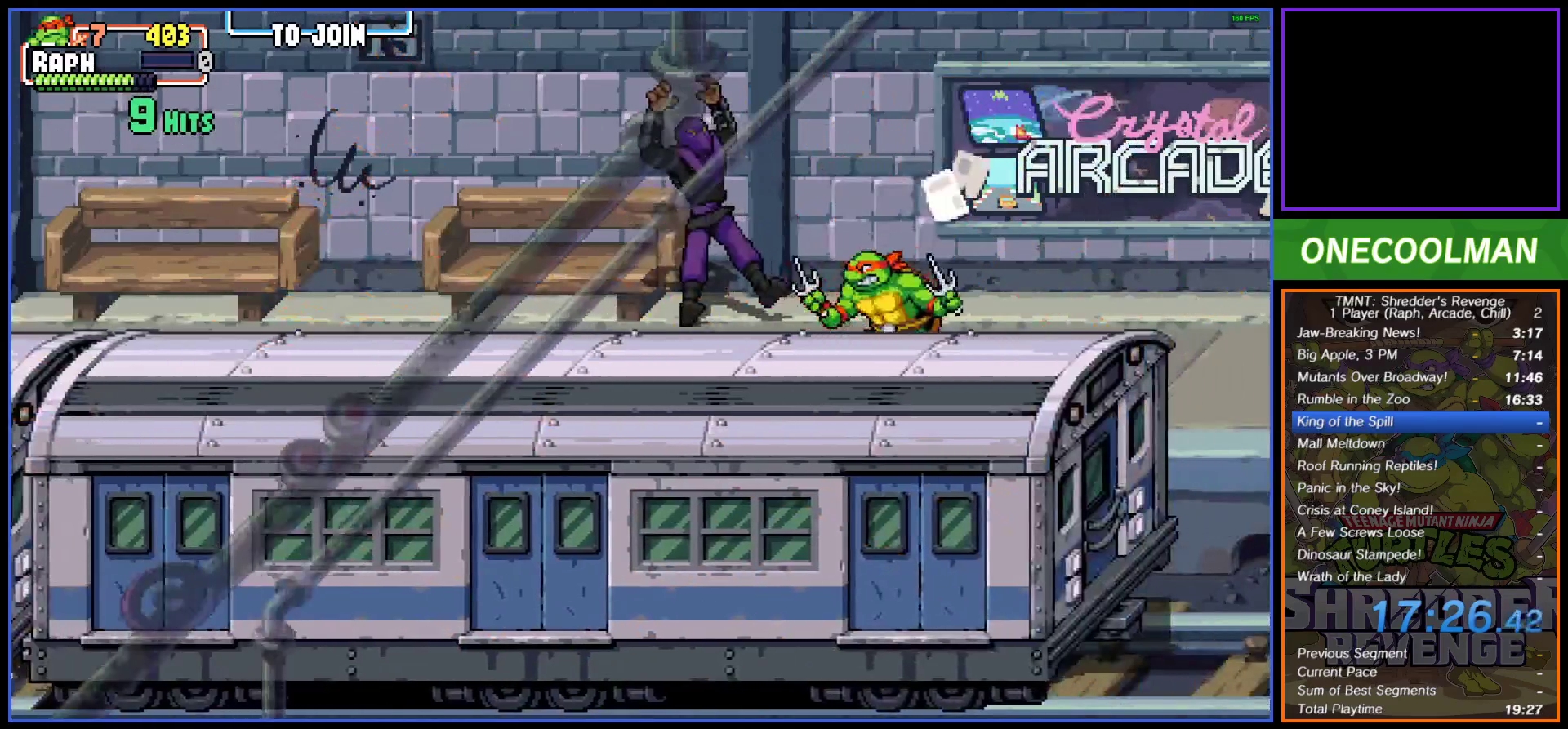
{"buttons": [], "button_events": []}
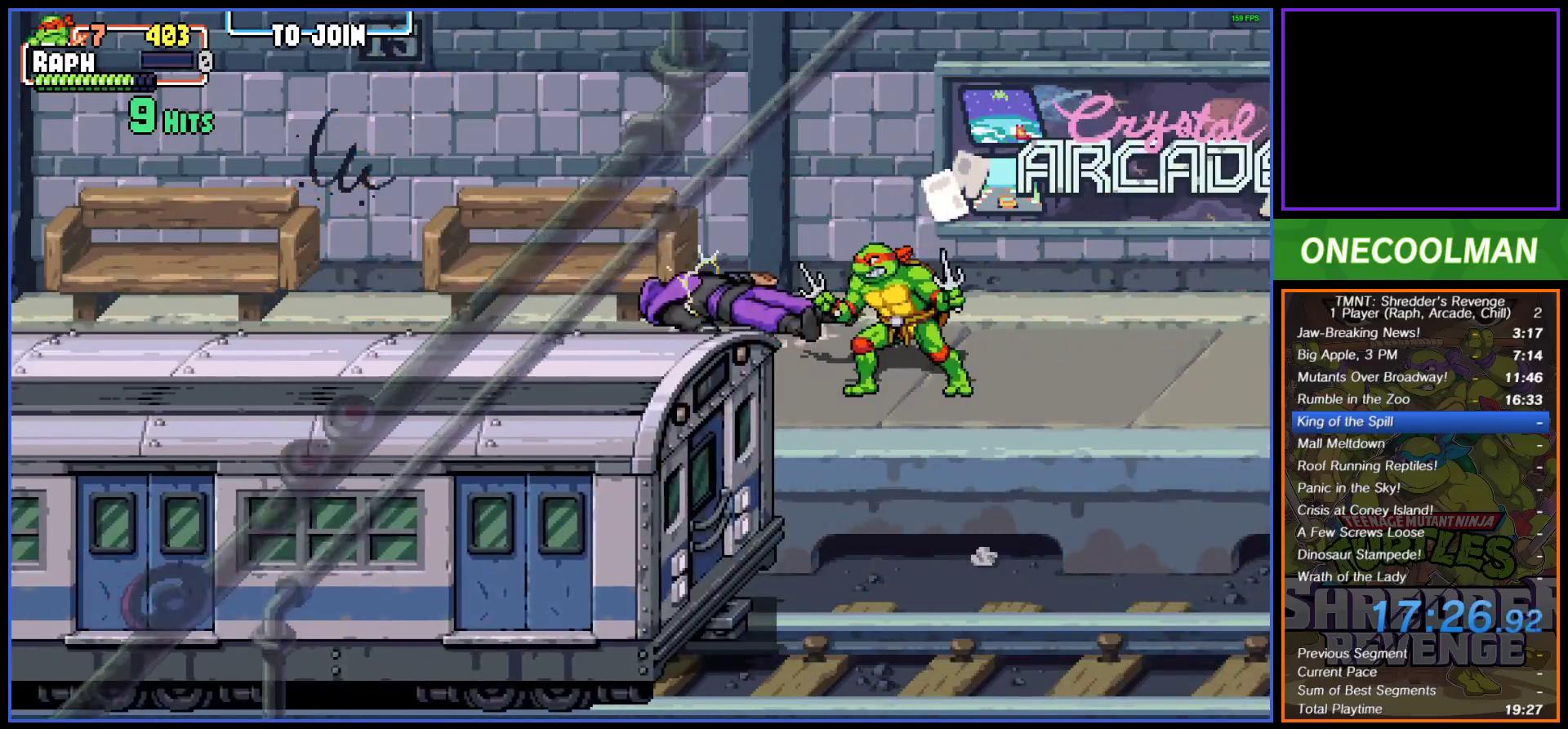
{"buttons": [], "button_events": [[117, "DPAD_DOWN", "down"], [317, "DPAD_LEFT", "down"], [400, "DPAD_LEFT", "up"], [483, "DPAD_DOWN", "up"]]}
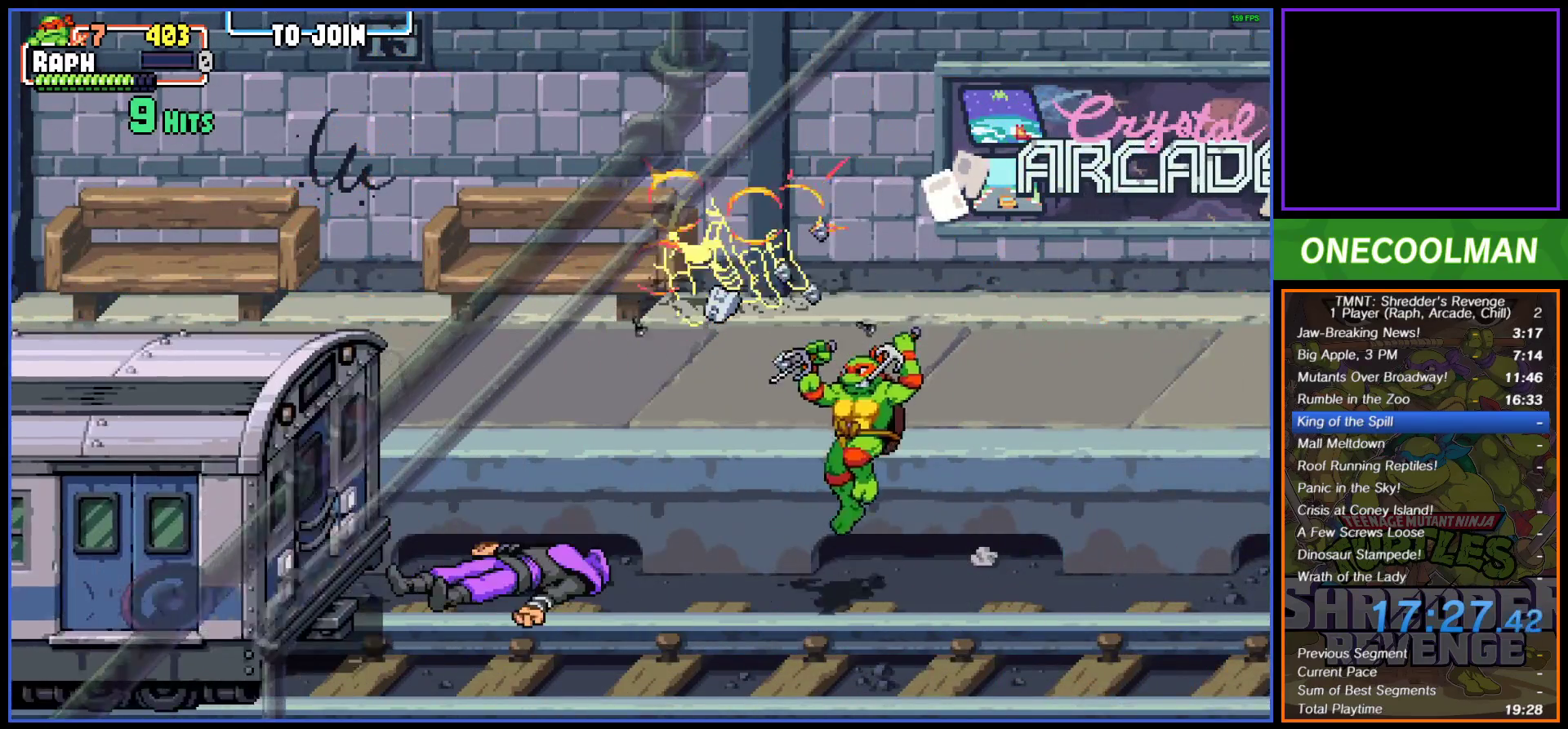
{"buttons": ["SQUARE", "DPAD_LEFT"], "button_events": [[117, "DPAD_LEFT", "down"], [200, "DPAD_LEFT", "up"], [267, "DPAD_LEFT", "down"], [350, "DPAD_LEFT", "up"], [417, "DPAD_LEFT", "down"], [450, "SQUARE", "down"]]}
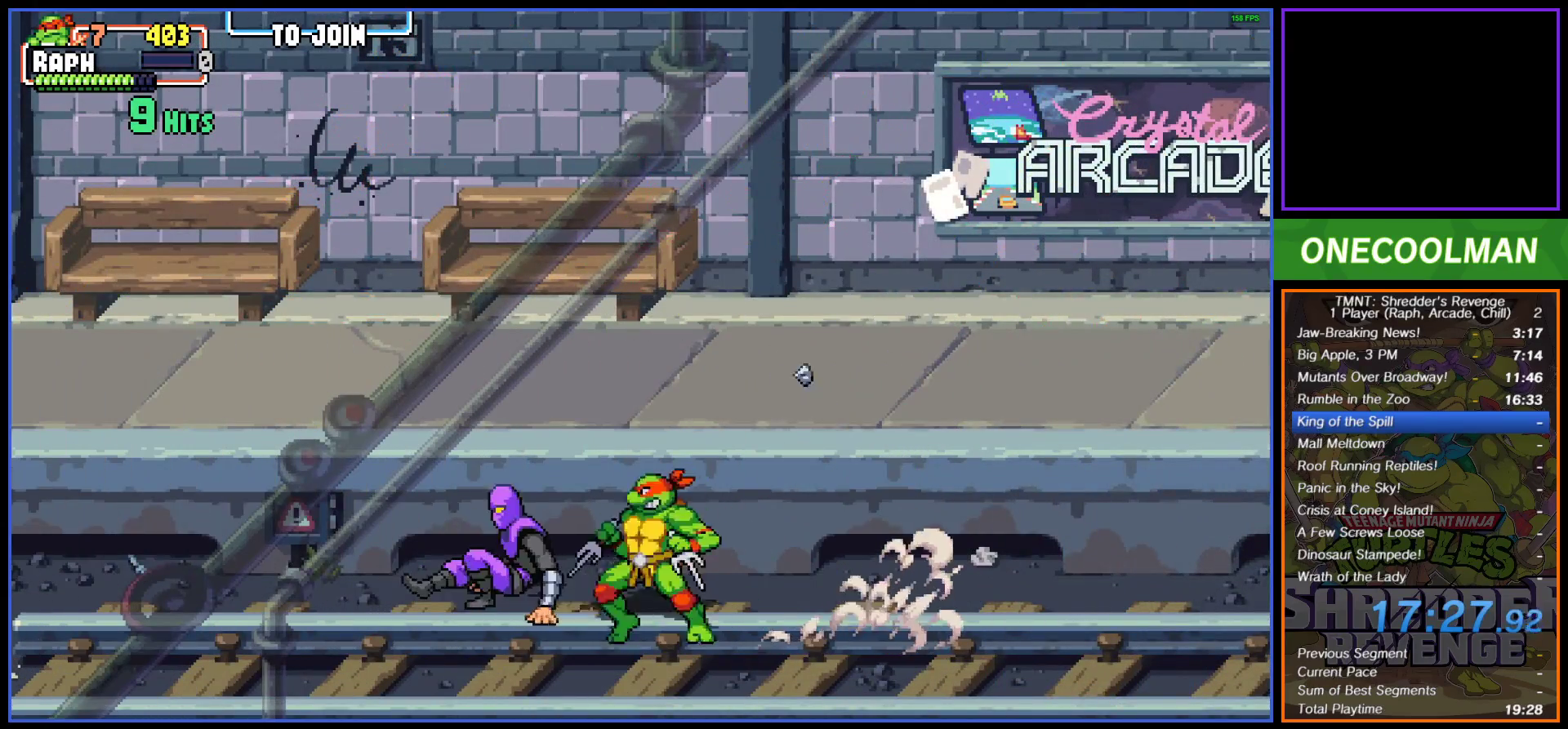
{"buttons": ["DPAD_RIGHT"], "button_events": [[83, "DPAD_UP", "down"], [117, "DPAD_LEFT", "up"], [133, "SQUARE", "up"], [217, "SQUARE", "down"], [267, "DPAD_LEFT", "down"], [283, "SQUARE", "up"], [367, "SQUARE", "down"], [383, "DPAD_LEFT", "up"], [417, "DPAD_RIGHT", "down"], [433, "SQUARE", "up"], [450, "DPAD_UP", "up"]]}
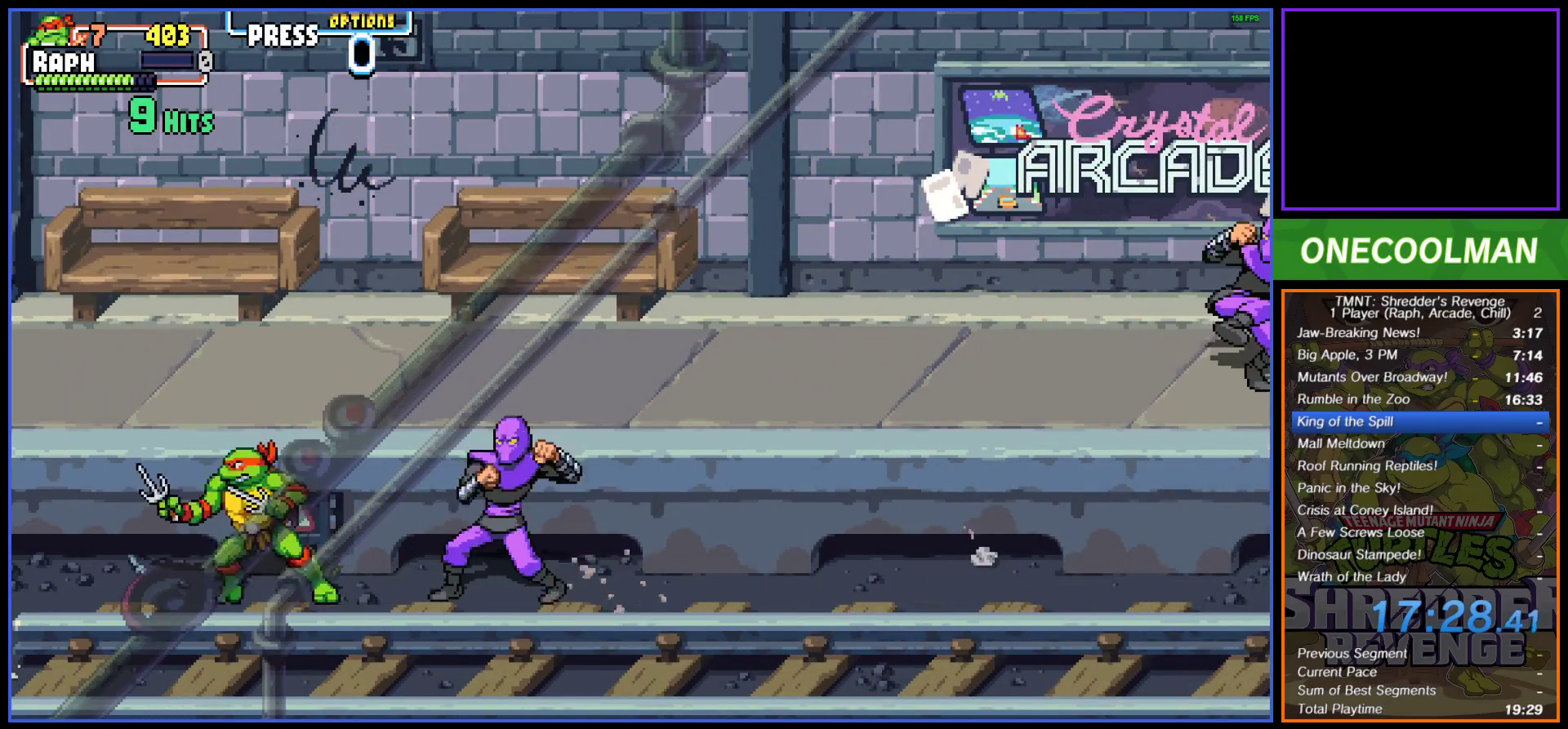
{"buttons": ["DPAD_RIGHT"], "button_events": [[117, "SQUARE", "down"], [183, "SQUARE", "up"], [267, "SQUARE", "down"], [333, "SQUARE", "up"], [400, "SQUARE", "down"], [483, "SQUARE", "up"]]}